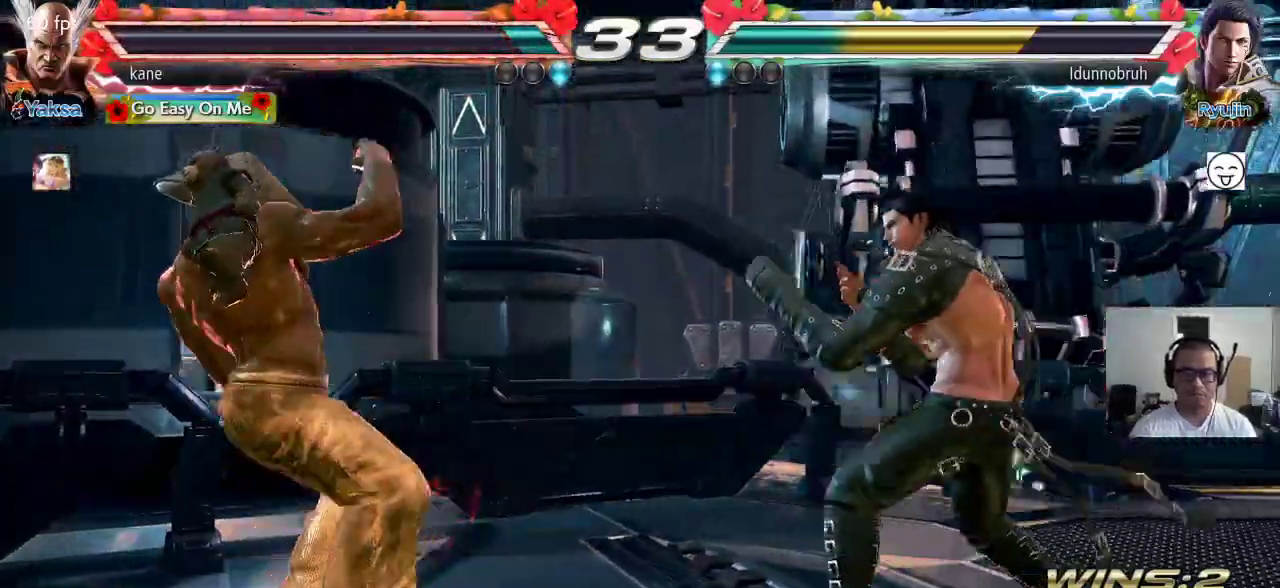
Gameplay with a controller (arcade stick); each line is a JSON object with the inputs held at the frame after it. "events" lists button and stick changes between this image and that frame as [ms after this image, input, new state], when the widget could be followed in between. Not read: L3 R2 R3.
{"buttons": [], "left_stick": "left", "events": [[17, "left_stick", "center"], [83, "left_stick", "left"], [450, "left_stick", "center"], [500, "left_stick", "left"]]}
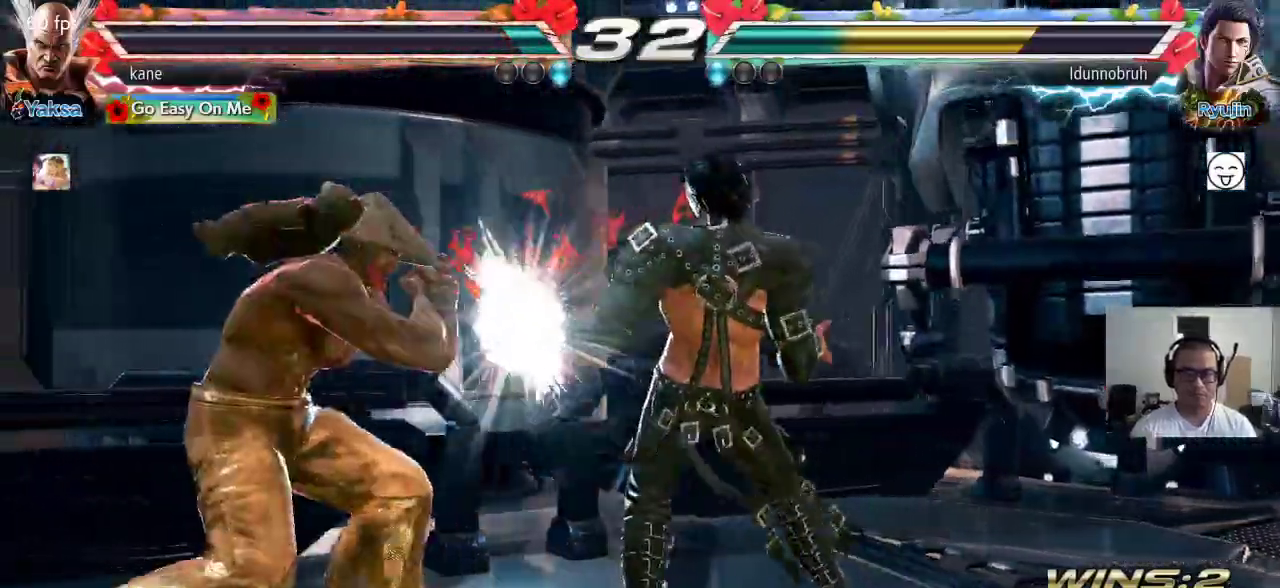
{"buttons": [], "left_stick": "center", "events": [[83, "left_stick", "center"], [133, "left_stick", "left"], [200, "left_stick", "center"], [267, "left_stick", "left"], [433, "left_stick", "center"]]}
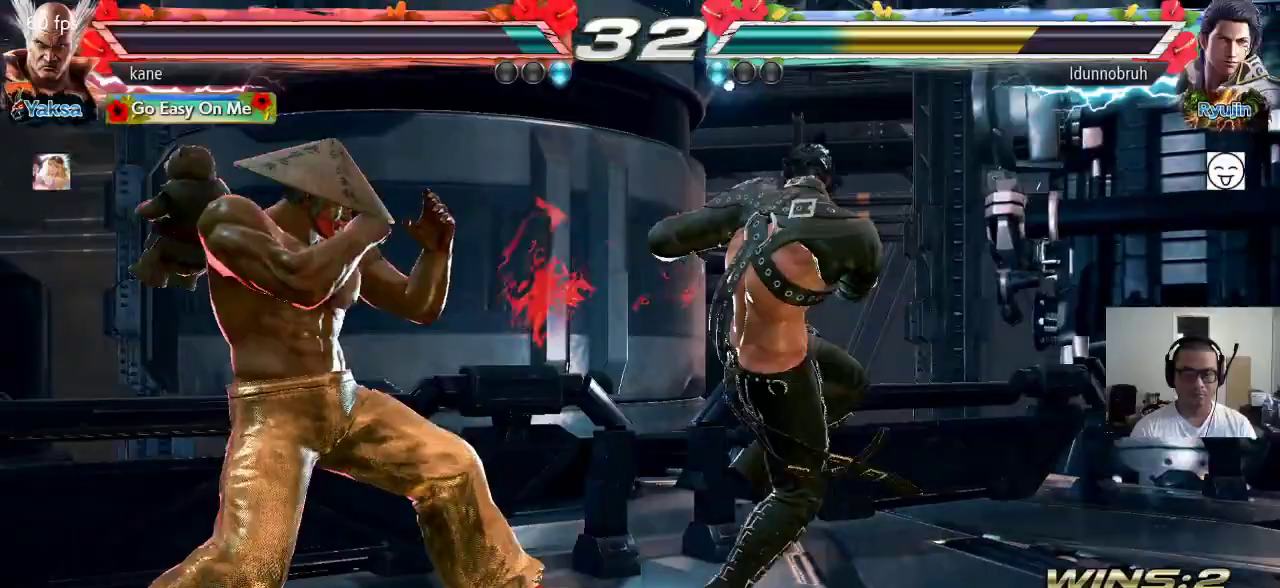
{"buttons": [], "left_stick": "left", "events": [[83, "left_stick", "left"]]}
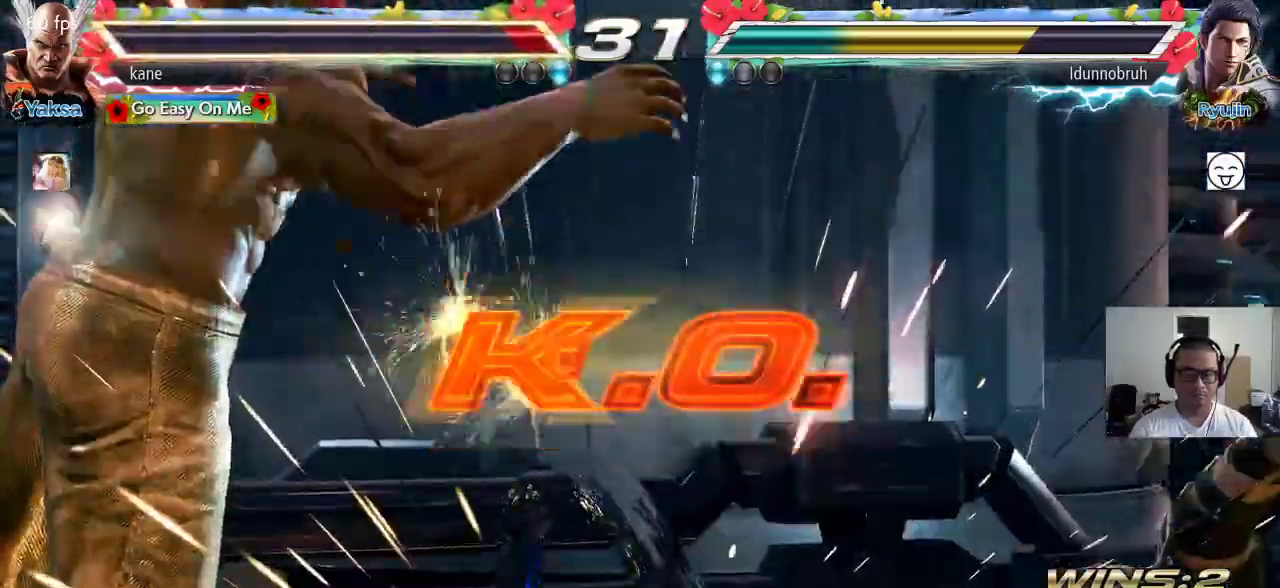
{"buttons": [], "left_stick": "center", "events": [[17, "left_stick", "center"], [333, "SQUARE", "down"], [367, "TRIANGLE", "down"], [417, "SQUARE", "up"], [450, "TRIANGLE", "up"]]}
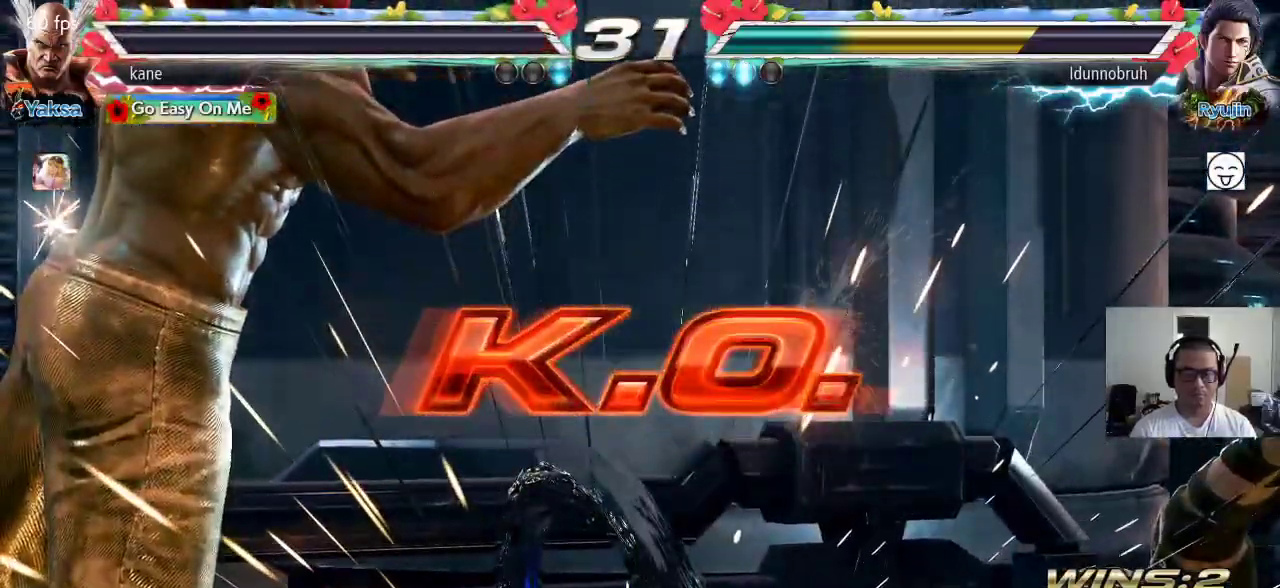
{"buttons": [], "left_stick": "center", "events": [[33, "CROSS", "down"], [67, "CIRCLE", "down"], [100, "CROSS", "up"], [133, "CIRCLE", "up"], [183, "SQUARE", "down"], [233, "TRIANGLE", "down"], [267, "SQUARE", "up"], [283, "TRIANGLE", "up"], [350, "CROSS", "down"], [367, "CIRCLE", "down"], [417, "CROSS", "up"], [483, "CIRCLE", "up"]]}
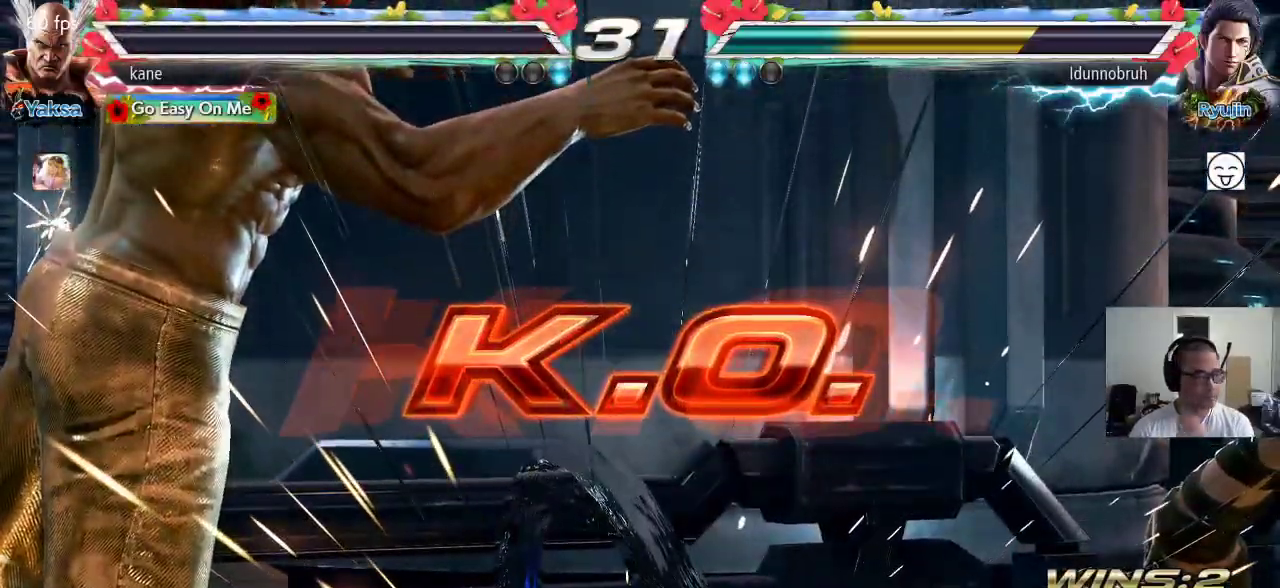
{"buttons": [], "left_stick": "center", "events": []}
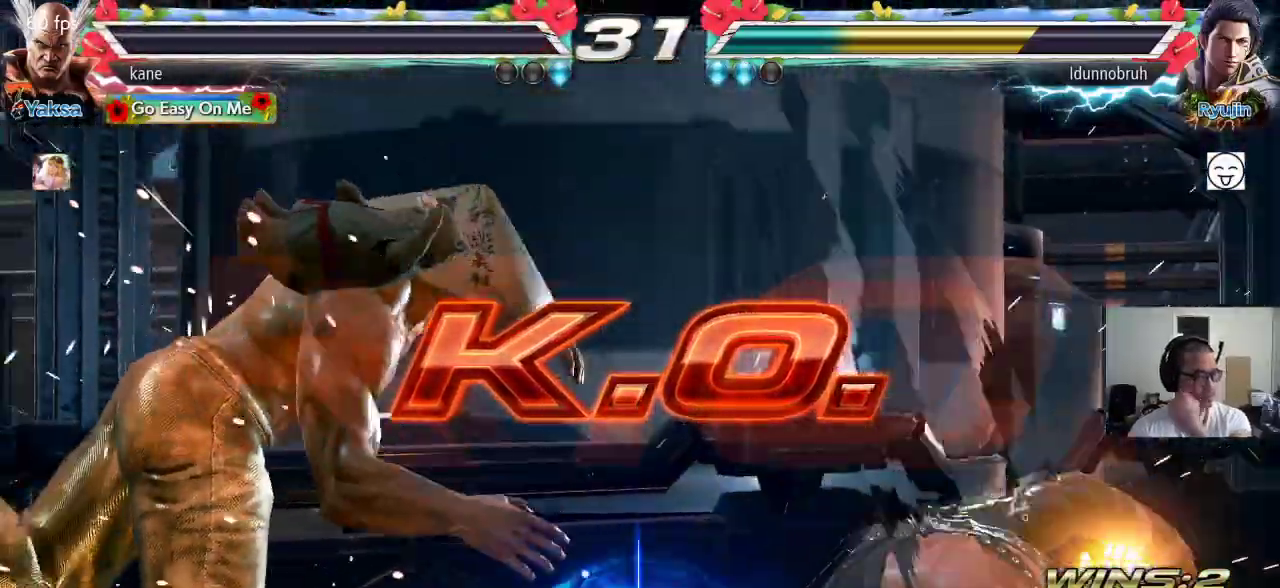
{"buttons": [], "left_stick": "center", "events": []}
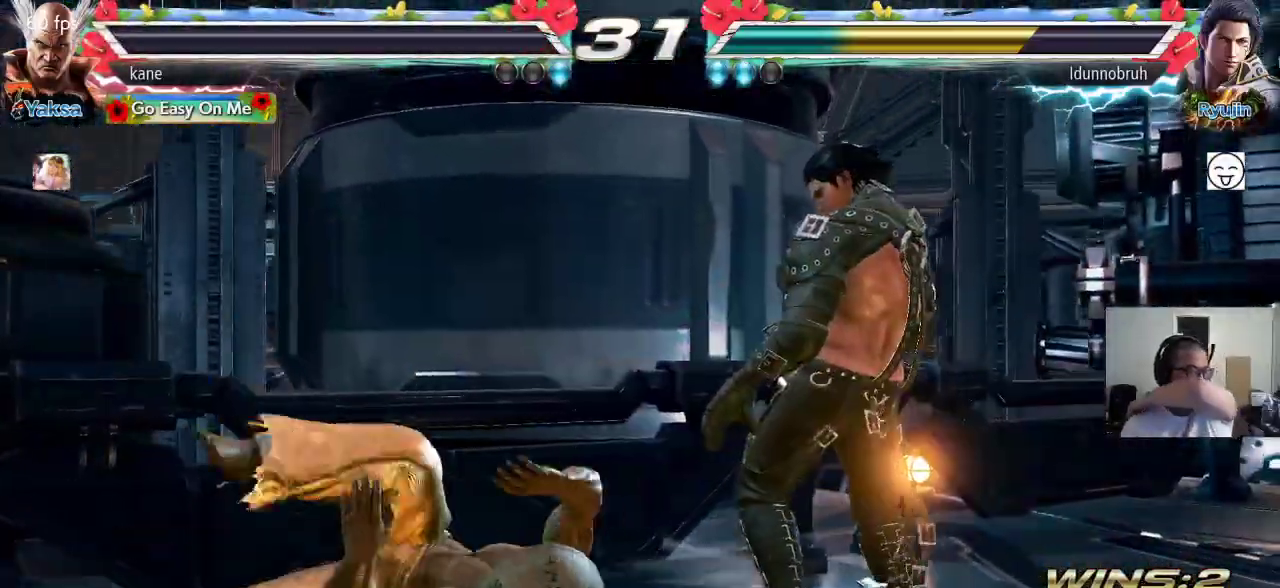
{"buttons": [], "left_stick": "center", "events": []}
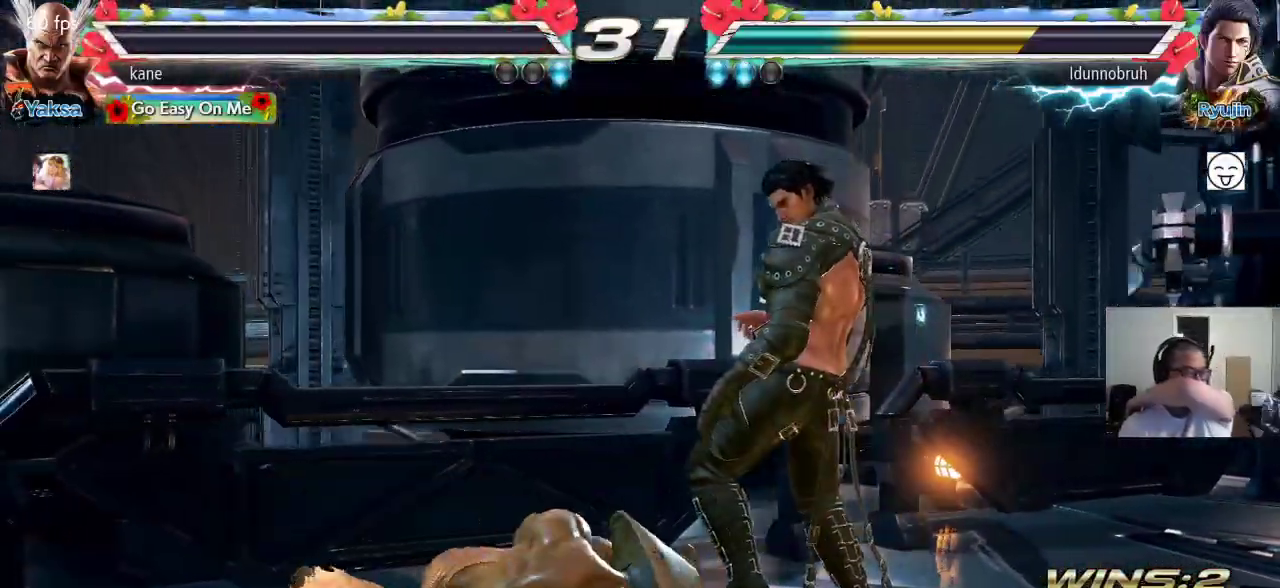
{"buttons": [], "left_stick": "center", "events": []}
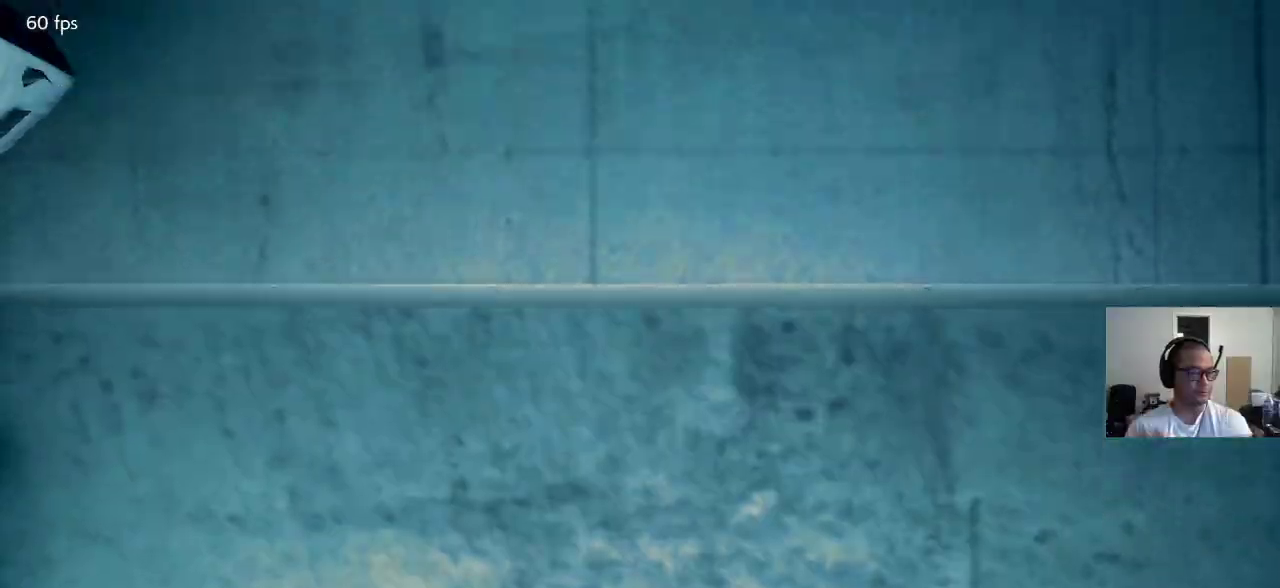
{"buttons": [], "left_stick": "center", "events": []}
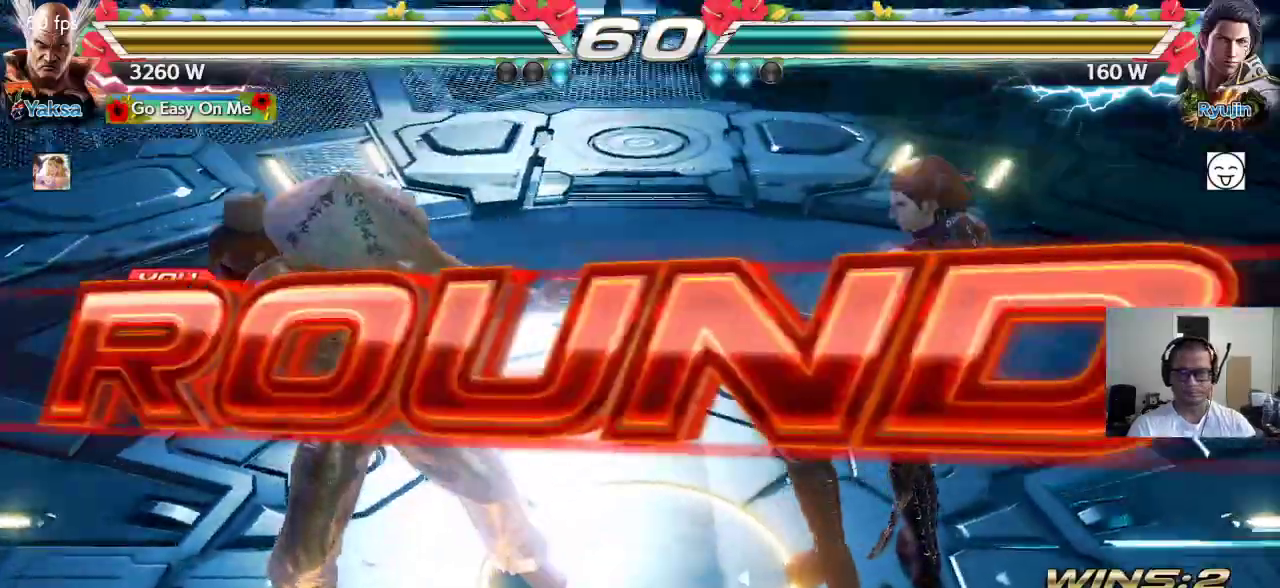
{"buttons": ["SQUARE"], "left_stick": "center", "events": [[83, "CROSS", "down"], [117, "TRIANGLE", "down"], [133, "CROSS", "up"], [133, "TRIANGLE", "up"], [267, "TRIANGLE", "down"], [317, "TRIANGLE", "up"], [367, "CROSS", "down"], [383, "SQUARE", "down"], [400, "TRIANGLE", "down"], [417, "SQUARE", "up"], [433, "CROSS", "up"], [500, "SQUARE", "down"], [500, "TRIANGLE", "up"]]}
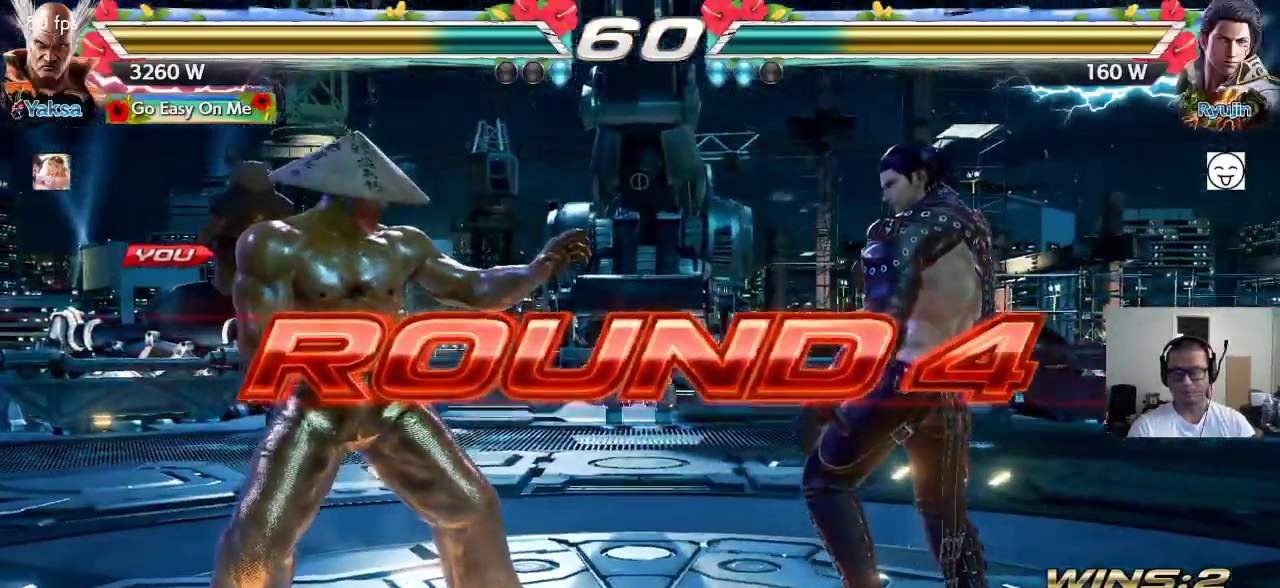
{"buttons": ["CROSS", "SQUARE"], "left_stick": "center", "events": [[17, "CROSS", "down"], [67, "TRIANGLE", "down"], [83, "CROSS", "up"], [83, "SQUARE", "up"], [167, "CROSS", "down"], [167, "SQUARE", "down"], [167, "TRIANGLE", "up"], [233, "CROSS", "up"], [233, "TRIANGLE", "down"], [250, "SQUARE", "up"], [333, "CROSS", "down"], [333, "SQUARE", "down"], [333, "TRIANGLE", "up"], [400, "CROSS", "up"], [400, "TRIANGLE", "down"], [417, "SQUARE", "up"], [483, "CROSS", "down"], [483, "SQUARE", "down"], [483, "TRIANGLE", "up"]]}
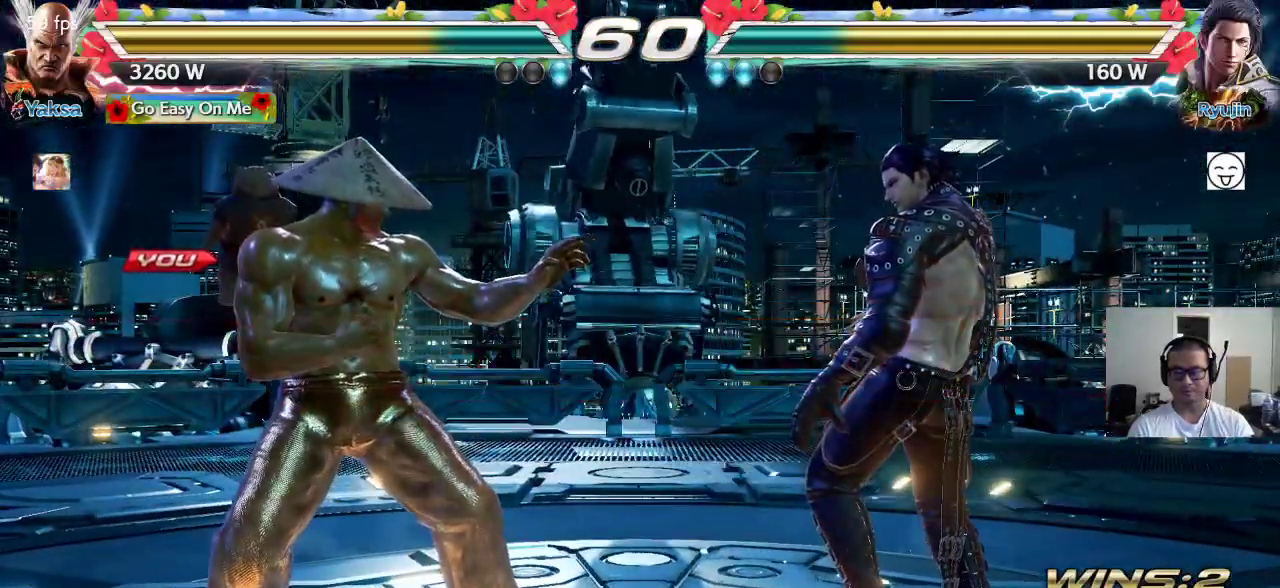
{"buttons": ["CROSS", "SQUARE", "TRIANGLE"], "left_stick": "center", "events": [[50, "CROSS", "up"], [67, "SQUARE", "up"], [67, "TRIANGLE", "down"], [150, "CROSS", "down"], [150, "SQUARE", "down"], [150, "TRIANGLE", "up"], [217, "TRIANGLE", "down"], [233, "CROSS", "up"], [233, "SQUARE", "up"], [317, "CROSS", "down"], [317, "SQUARE", "down"], [317, "TRIANGLE", "up"], [367, "TRIANGLE", "down"]]}
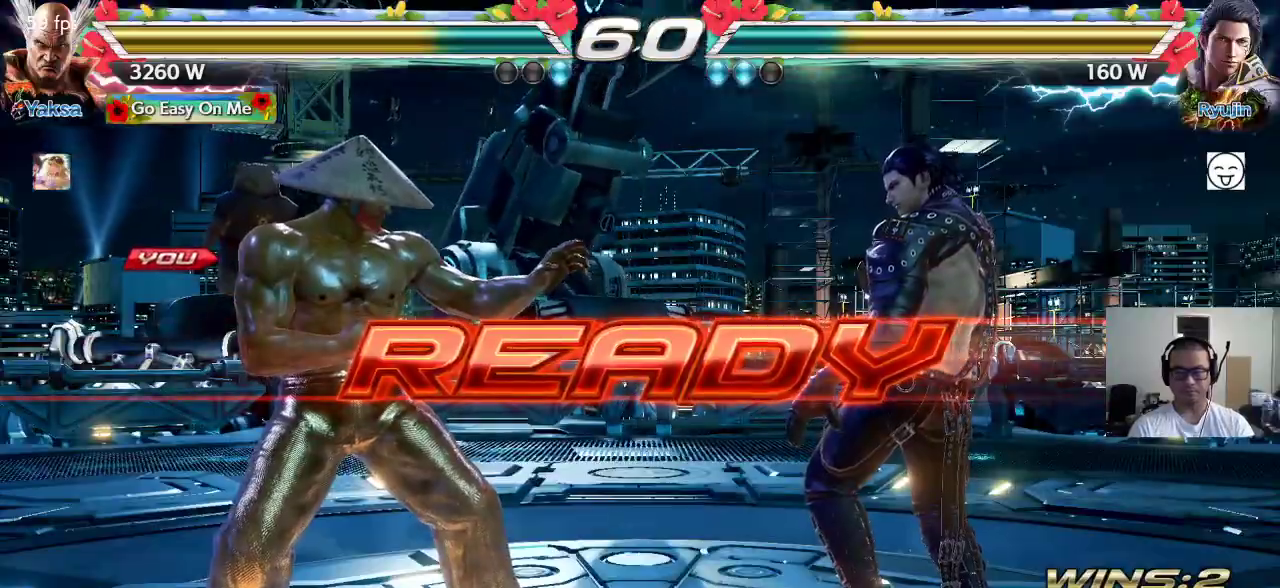
{"buttons": [], "left_stick": "center", "events": [[83, "CROSS", "up"], [250, "TRIANGLE", "up"], [283, "SQUARE", "up"]]}
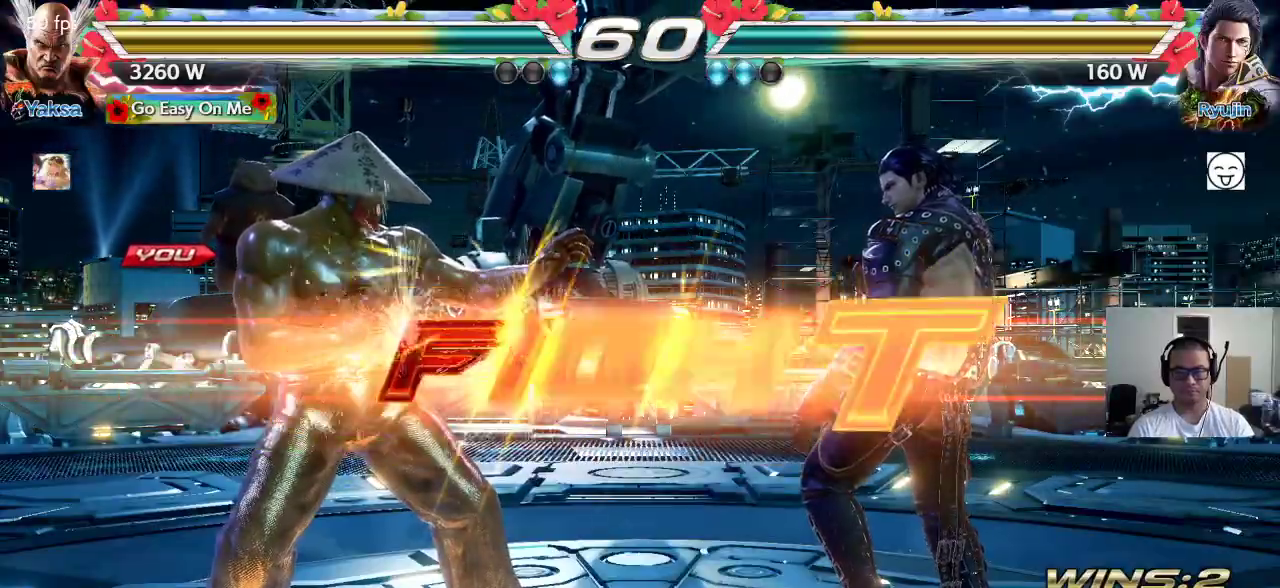
{"buttons": [], "left_stick": "center", "events": [[417, "left_stick", "up"], [467, "left_stick", "center"]]}
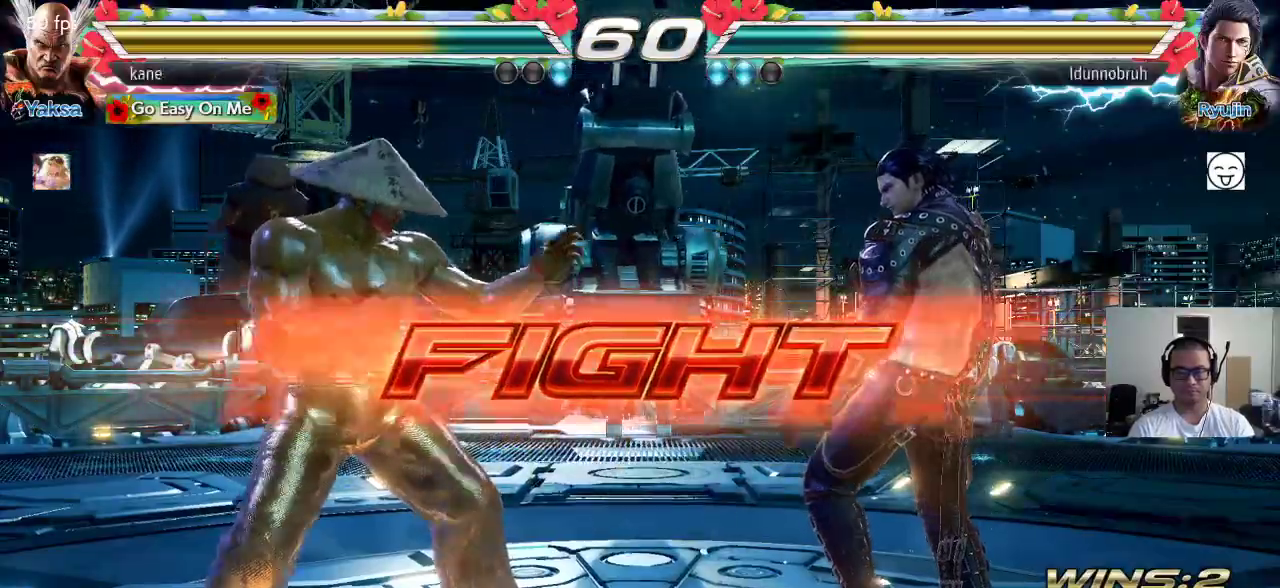
{"buttons": [], "left_stick": "center", "events": [[100, "left_stick", "left"], [167, "left_stick", "center"], [217, "left_stick", "left"], [500, "left_stick", "center"]]}
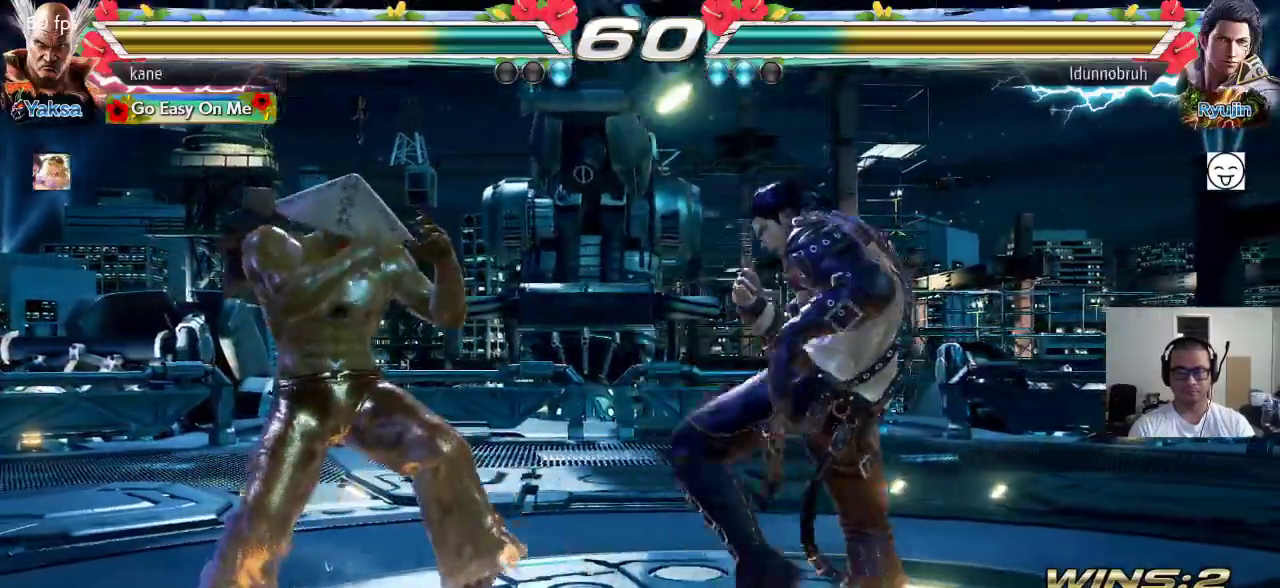
{"buttons": [], "left_stick": "center", "events": [[33, "SQUARE", "down"], [100, "SQUARE", "up"], [133, "SQUARE", "down"], [283, "SQUARE", "up"]]}
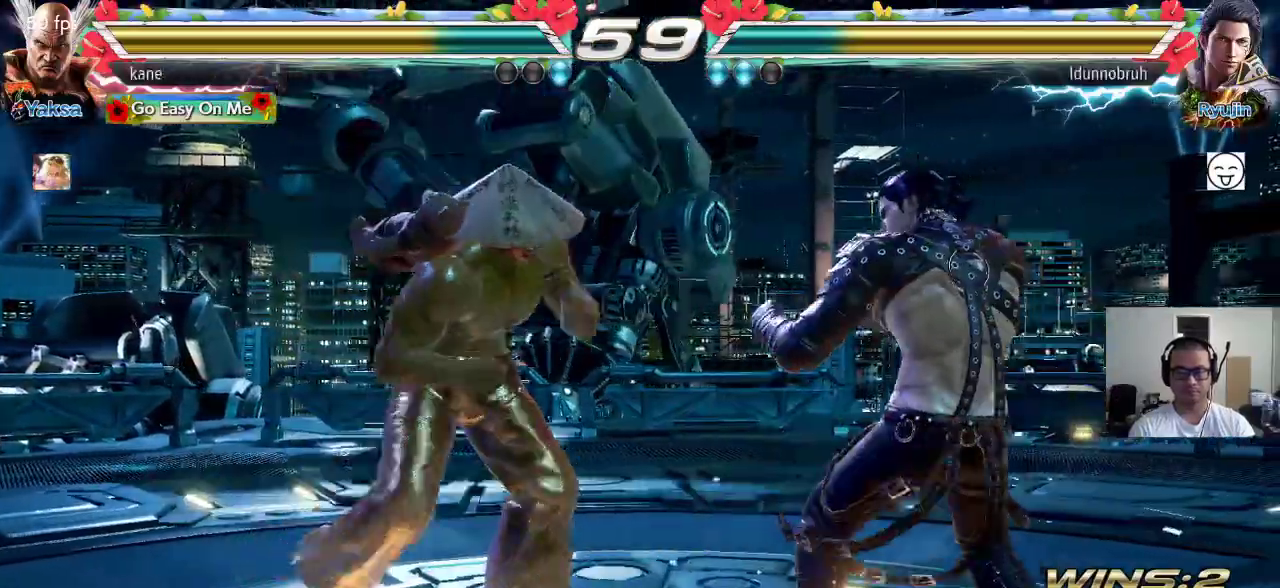
{"buttons": [], "left_stick": "left", "events": [[217, "left_stick", "left"], [283, "left_stick", "center"], [350, "left_stick", "left"], [433, "left_stick", "center"], [483, "left_stick", "left"]]}
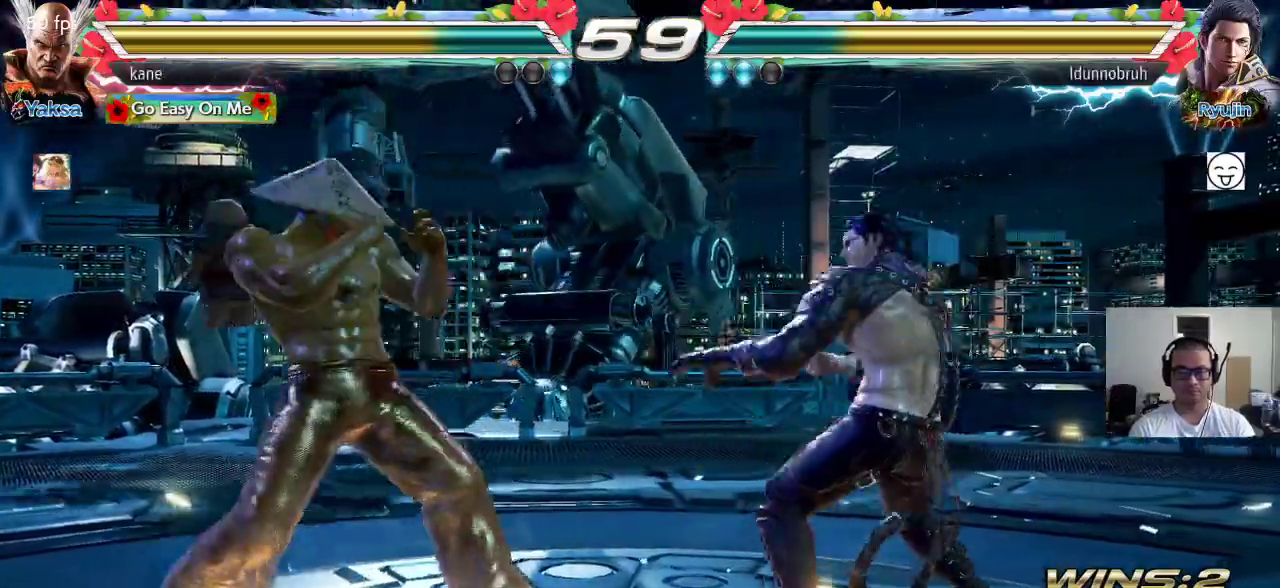
{"buttons": [], "left_stick": "center", "events": [[483, "left_stick", "center"]]}
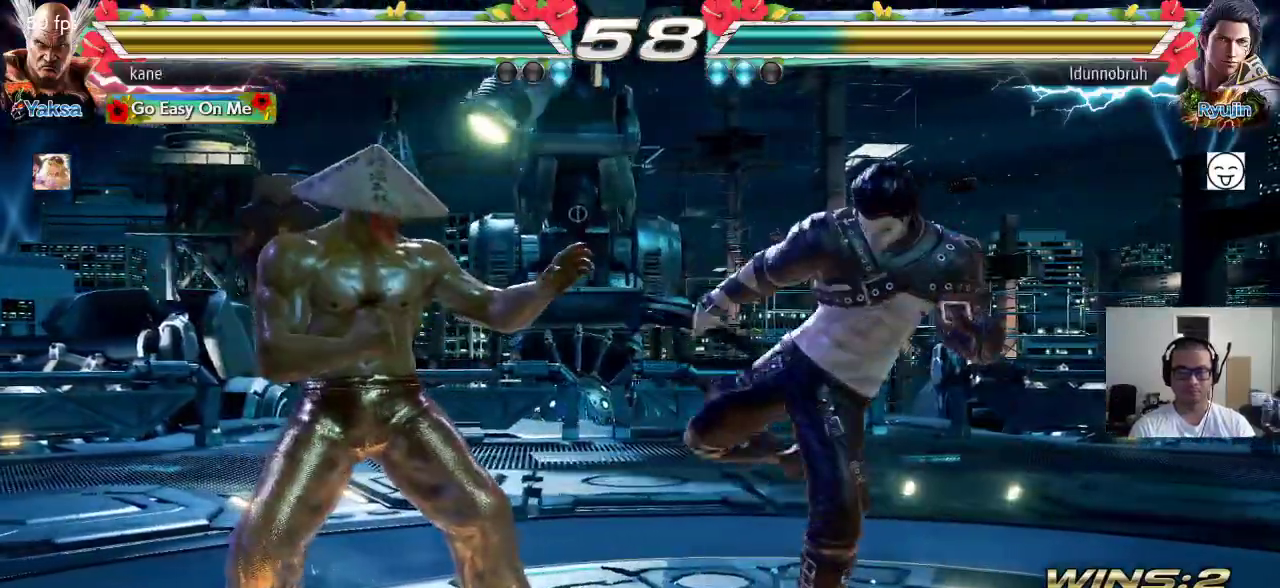
{"buttons": [], "left_stick": "center", "events": [[167, "left_stick", "right"], [233, "SQUARE", "down"], [250, "left_stick", "center"], [300, "SQUARE", "up"]]}
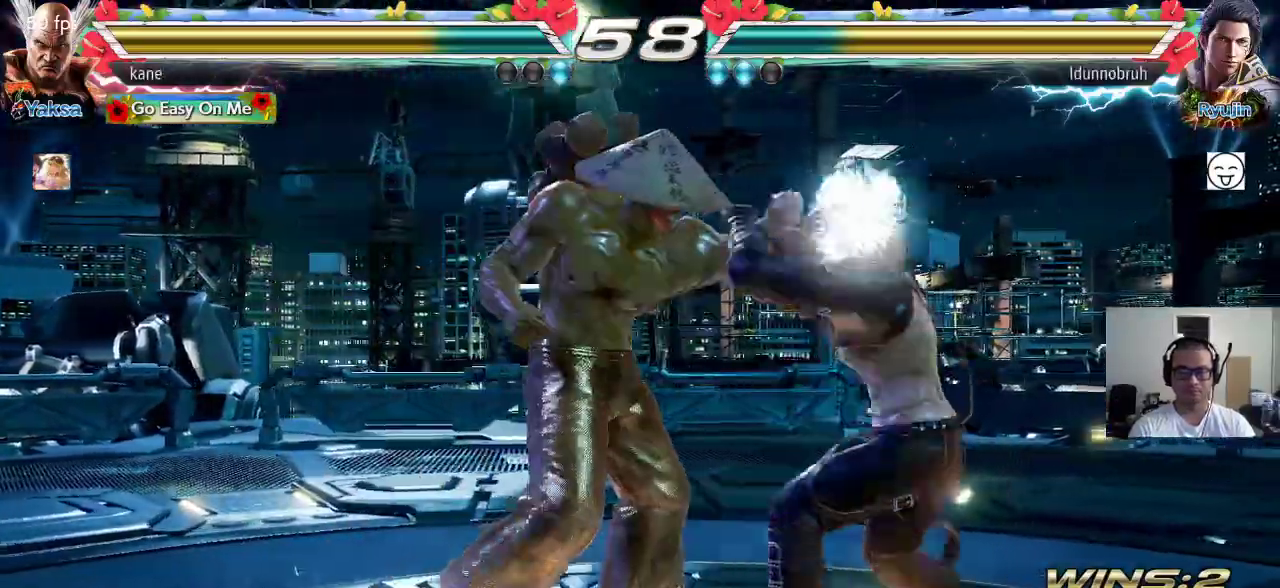
{"buttons": [], "left_stick": "center", "events": [[33, "left_stick", "right"], [117, "SQUARE", "down"], [183, "left_stick", "left"], [200, "SQUARE", "up"], [283, "TRIANGLE", "down"], [417, "TRIANGLE", "up"], [450, "left_stick", "center"]]}
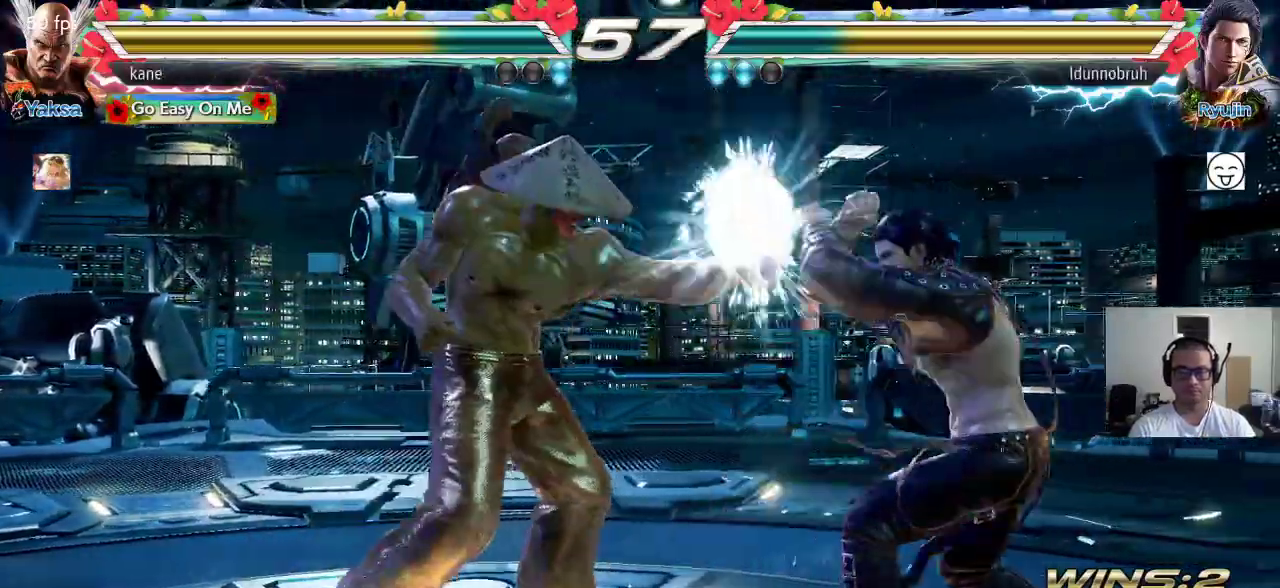
{"buttons": [], "left_stick": "center", "events": []}
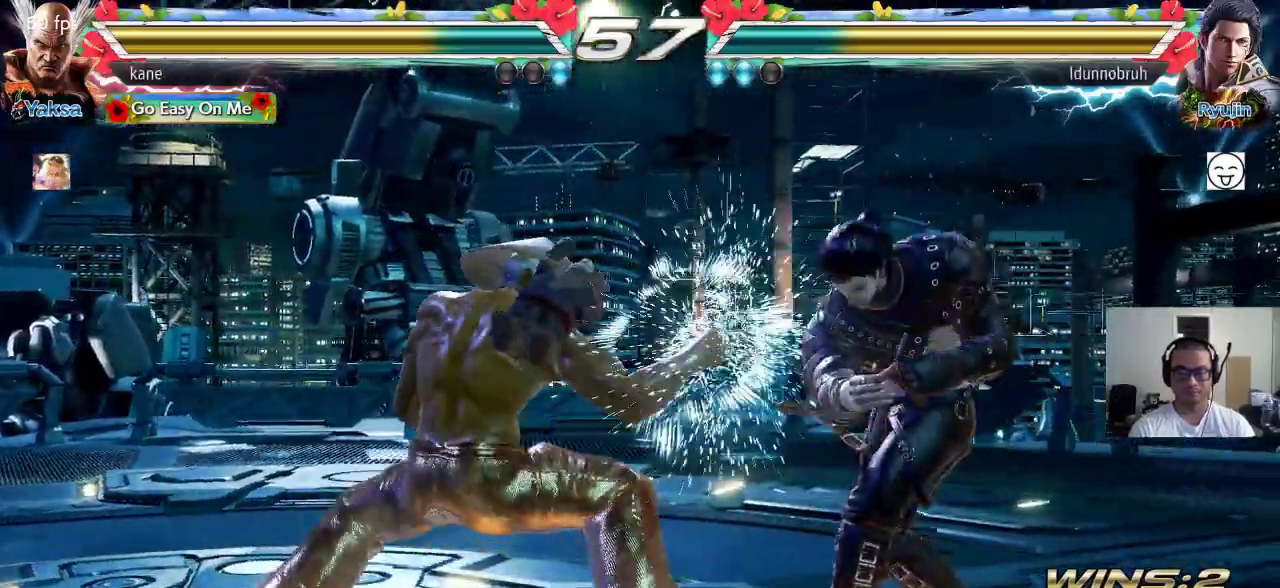
{"buttons": [], "left_stick": "left", "events": [[217, "left_stick", "left"], [300, "left_stick", "center"], [367, "left_stick", "left"], [433, "left_stick", "center"], [500, "left_stick", "left"]]}
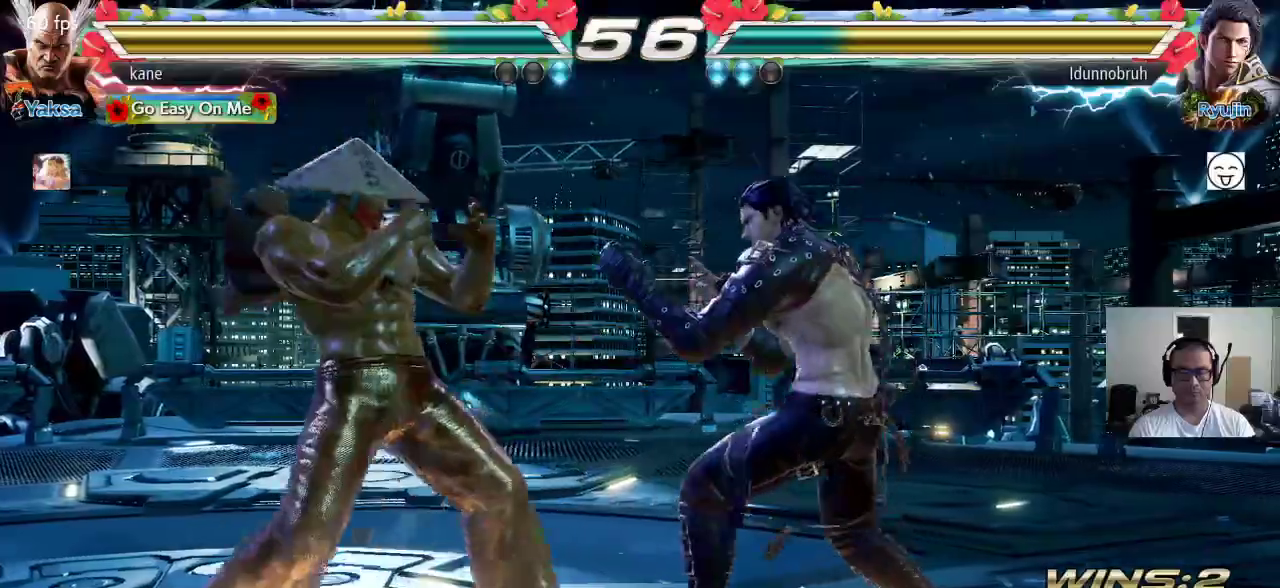
{"buttons": [], "left_stick": "left", "events": [[150, "left_stick", "down-left"], [383, "left_stick", "center"], [450, "left_stick", "left"]]}
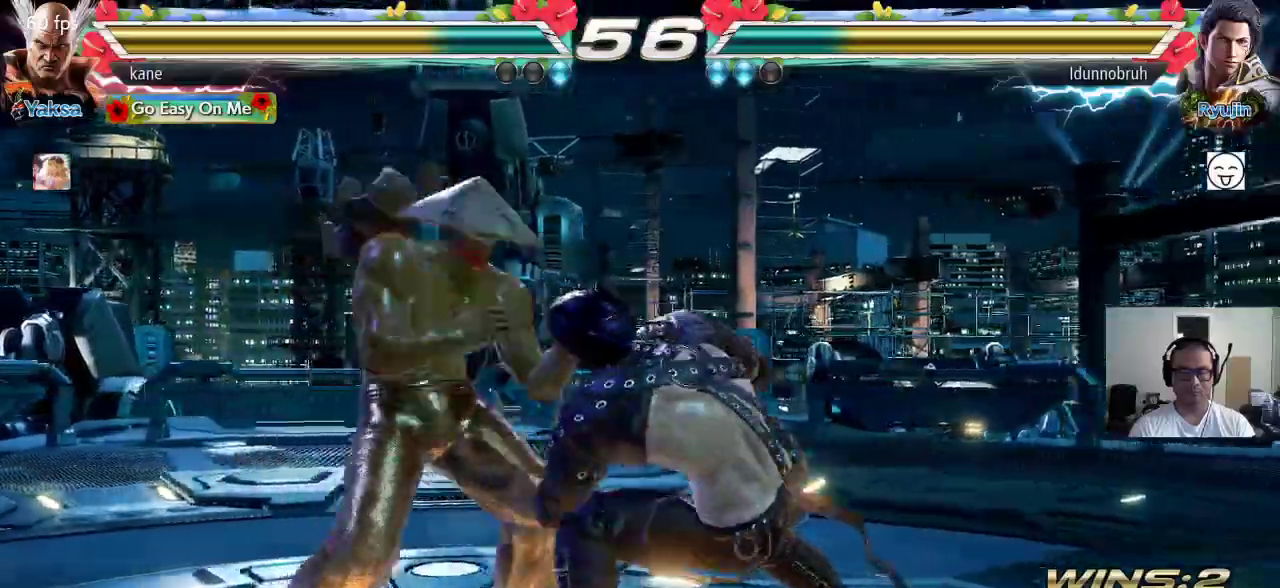
{"buttons": [], "left_stick": "down-left", "events": [[17, "left_stick", "center"], [83, "left_stick", "left"], [417, "left_stick", "down-left"]]}
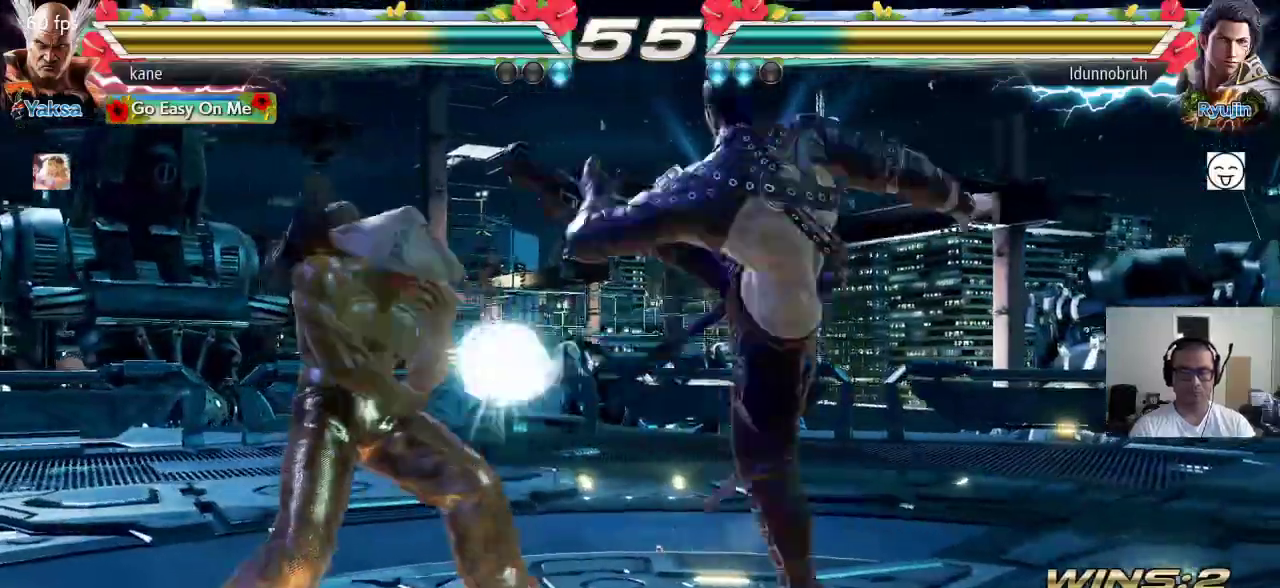
{"buttons": [], "left_stick": "right", "events": [[183, "left_stick", "center"], [467, "left_stick", "right"]]}
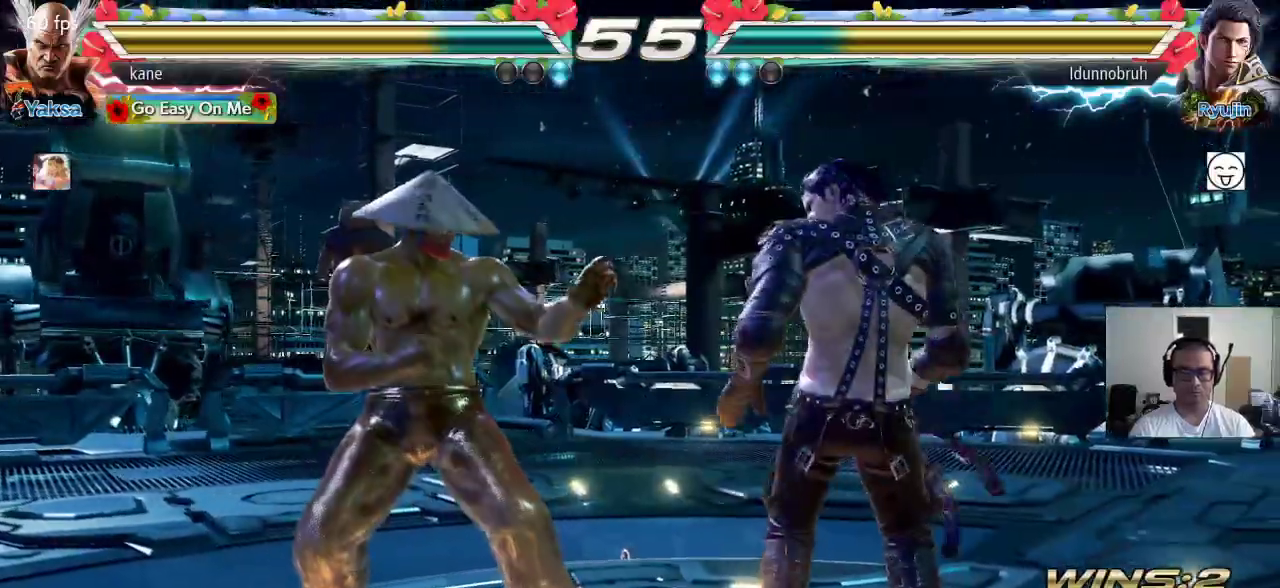
{"buttons": [], "left_stick": "center", "events": [[50, "left_stick", "down"], [100, "left_stick", "down-right"], [133, "CIRCLE", "down"], [167, "CIRCLE", "up"], [233, "CIRCLE", "down"], [233, "left_stick", "center"], [300, "CIRCLE", "up"]]}
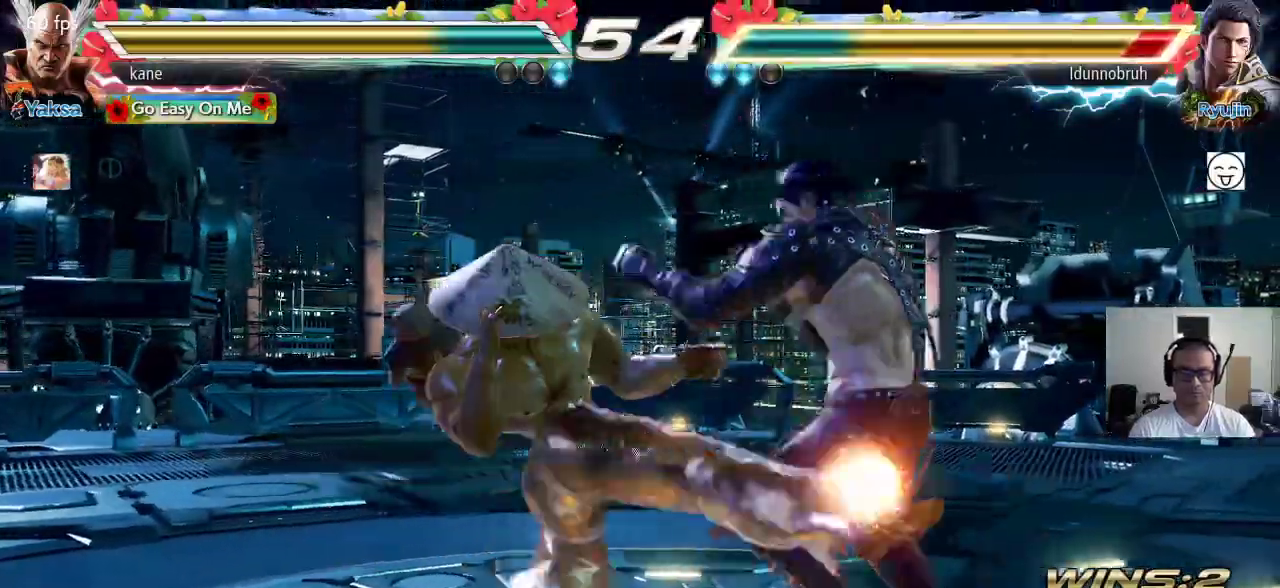
{"buttons": [], "left_stick": "center", "events": []}
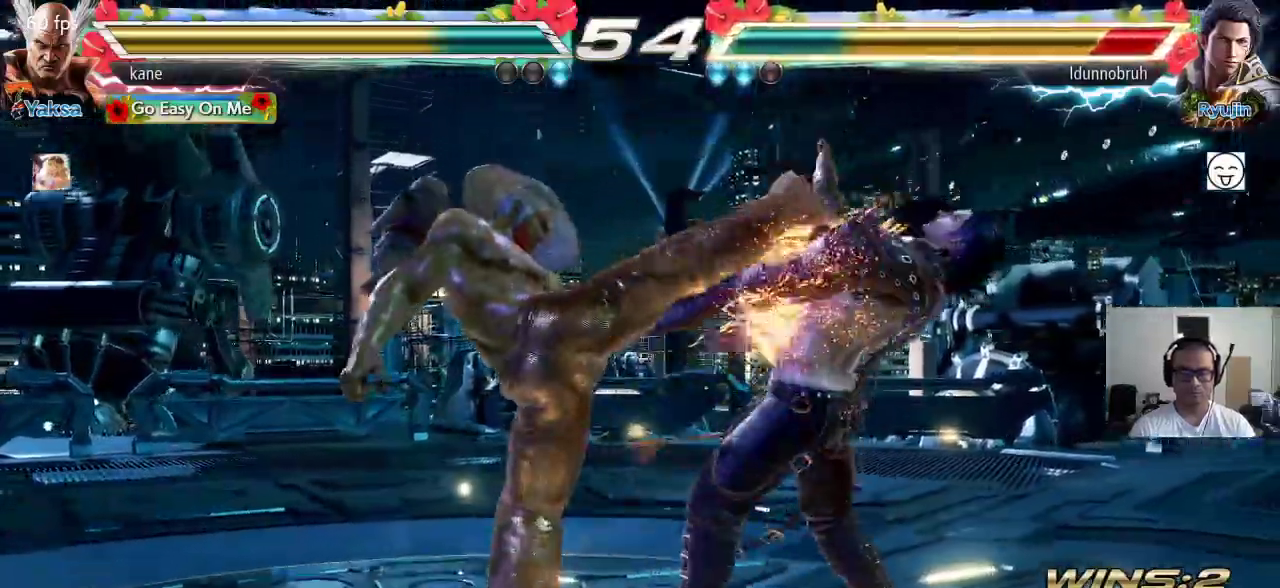
{"buttons": [], "left_stick": "center", "events": [[150, "left_stick", "down"], [200, "left_stick", "center"], [433, "left_stick", "left"], [500, "left_stick", "center"]]}
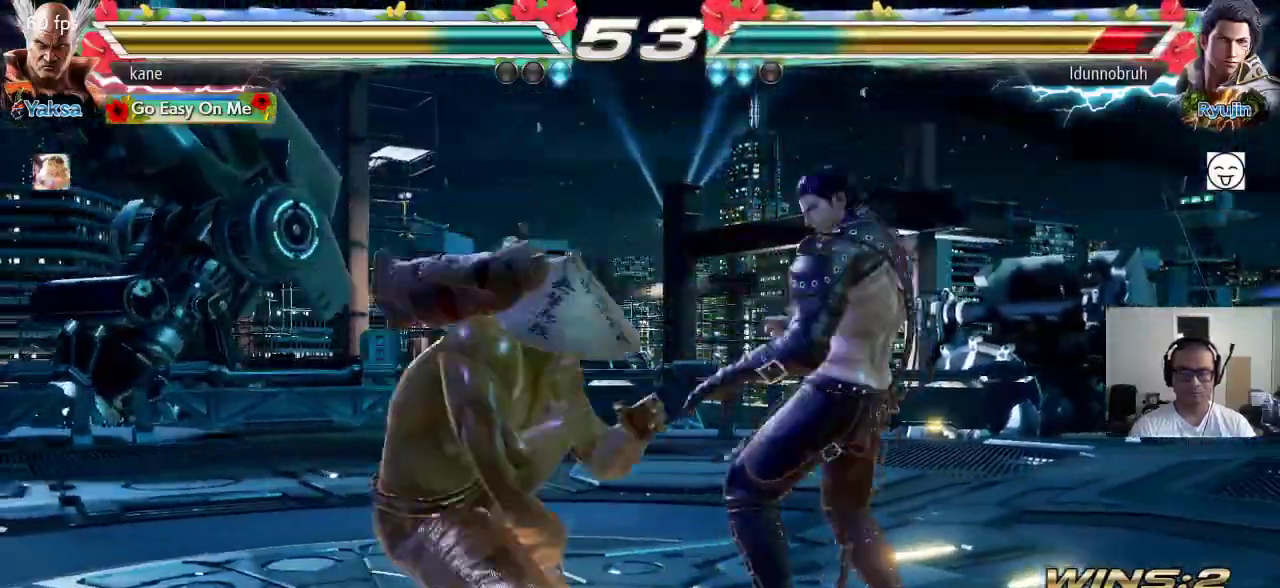
{"buttons": [], "left_stick": "center", "events": [[150, "left_stick", "right"], [200, "CROSS", "down"], [250, "CROSS", "up"], [283, "SQUARE", "down"], [317, "TRIANGLE", "down"], [383, "SQUARE", "up"], [450, "TRIANGLE", "up"], [483, "left_stick", "center"]]}